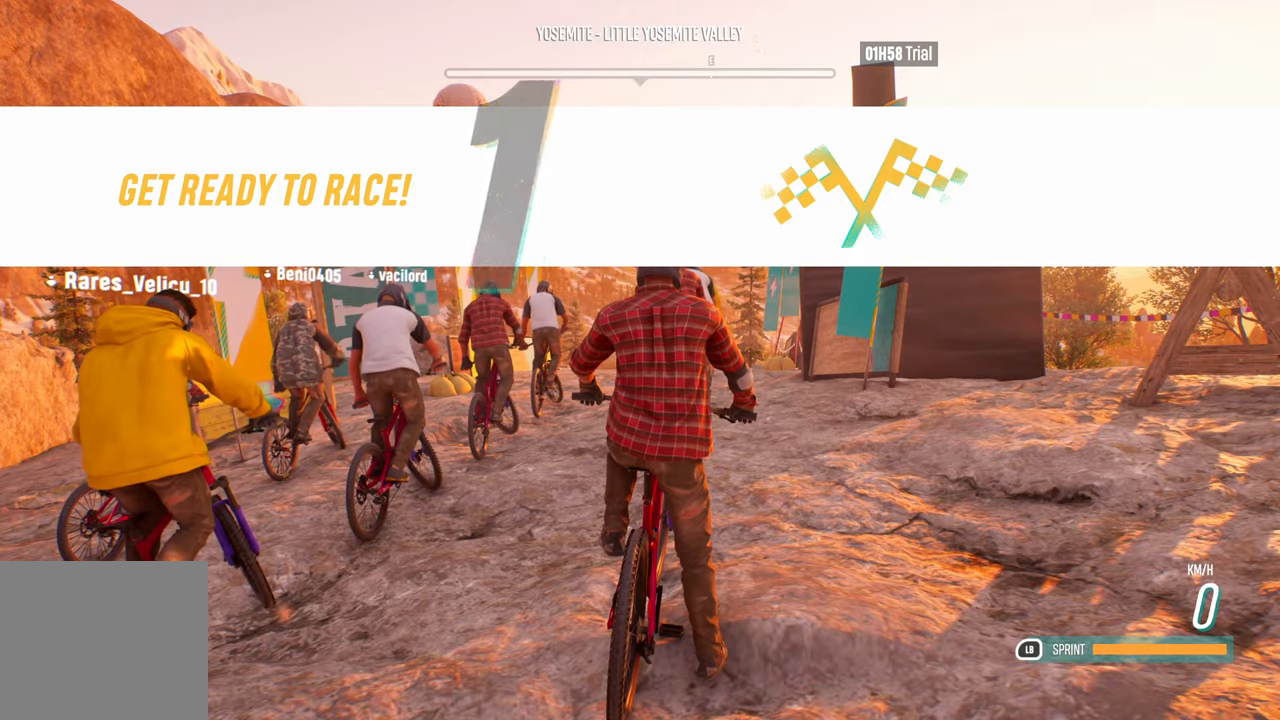
Gameplay with a controller (Xbox layout); each line is a JSON object with the inputs held at the frame after it. "events" lists button and stick changes between this image and that frame as [ms after this image, input, new state], when the widget could be followed in between.
{"buttons": ["R2"], "left_stick": "center", "right_stick": "center", "events": [[183, "R2", "down"]]}
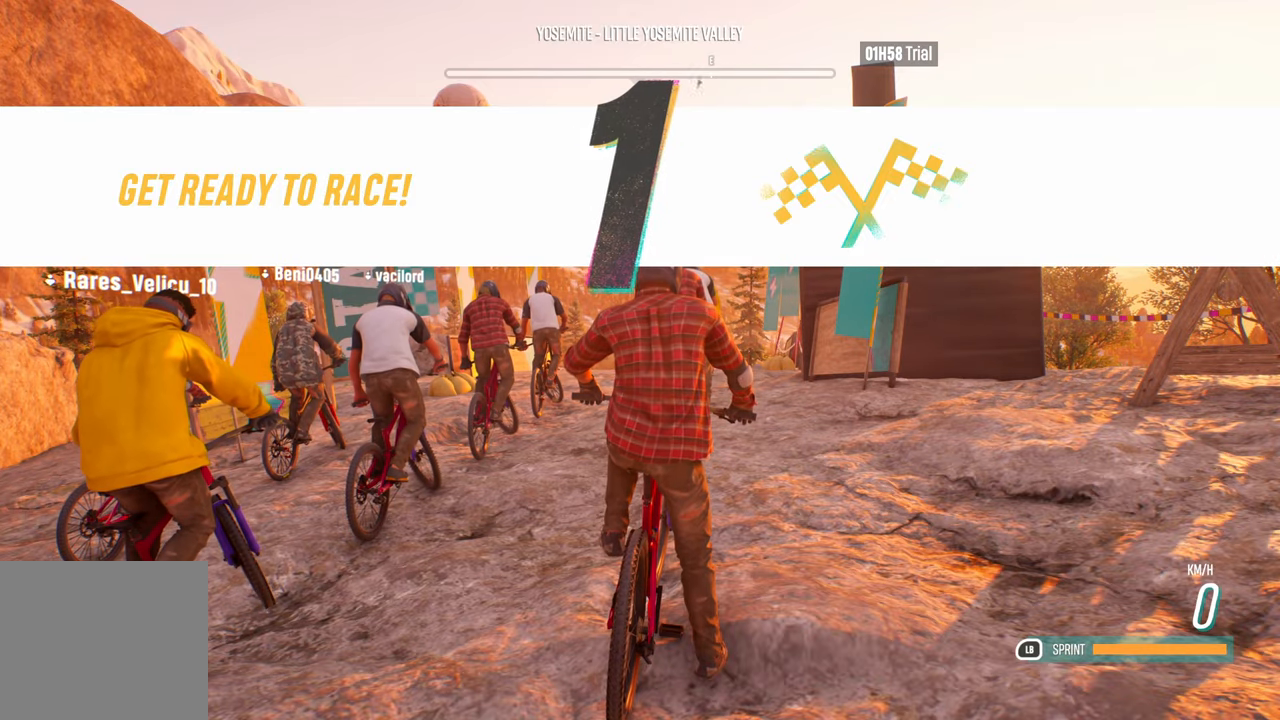
{"buttons": ["R2"], "left_stick": "center", "right_stick": "center", "events": []}
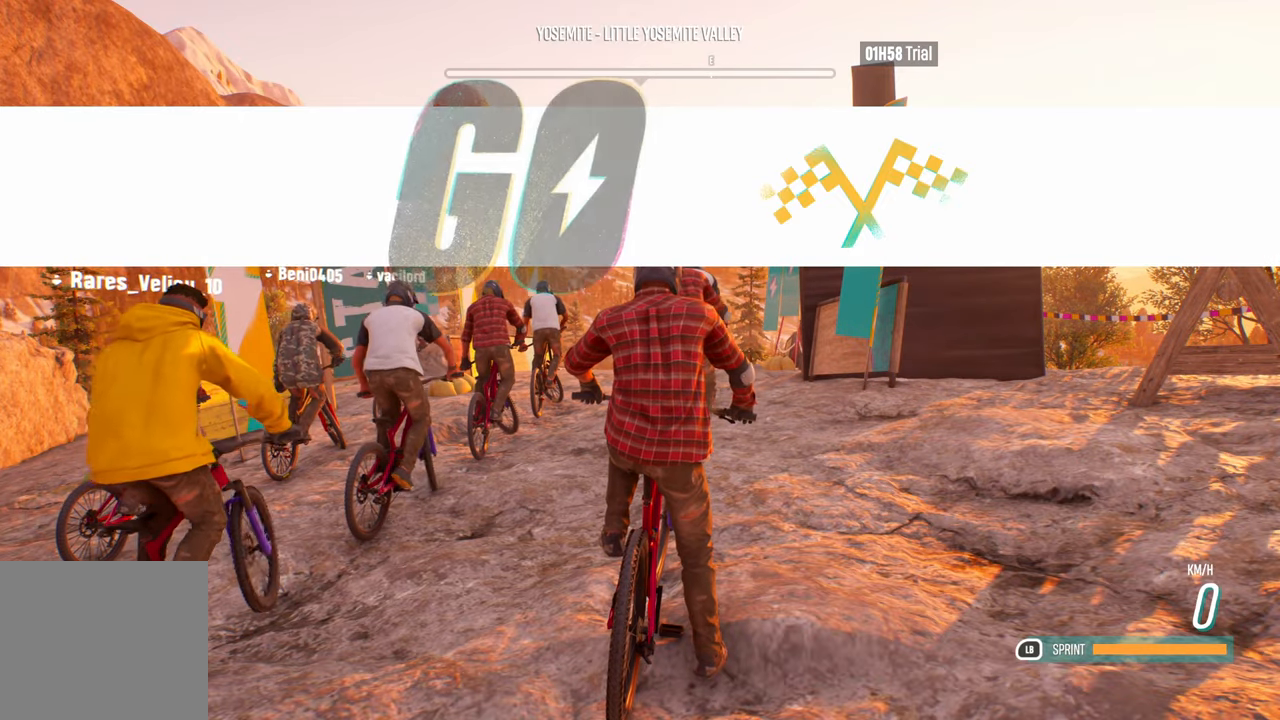
{"buttons": ["R2"], "left_stick": "center", "right_stick": "center", "events": []}
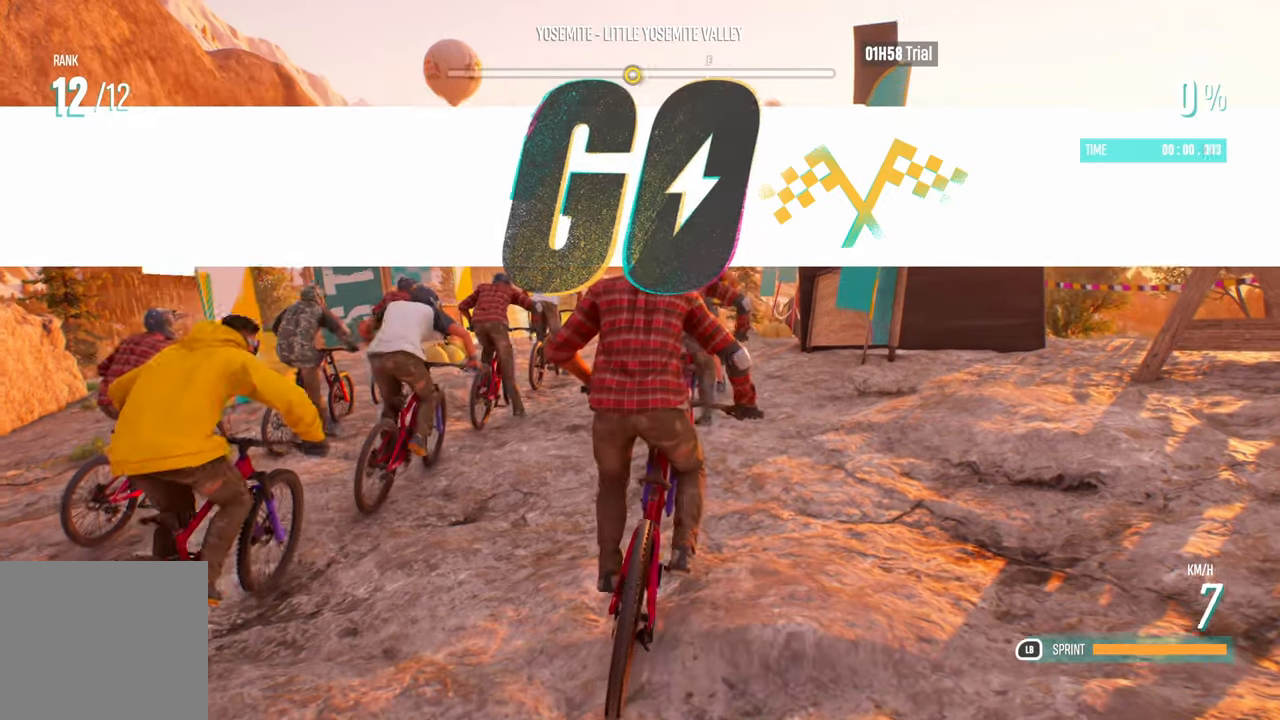
{"buttons": ["R2"], "left_stick": "center", "right_stick": "center", "events": [[183, "X", "down"], [233, "X", "up"], [367, "left_stick", "left"], [500, "left_stick", "center"]]}
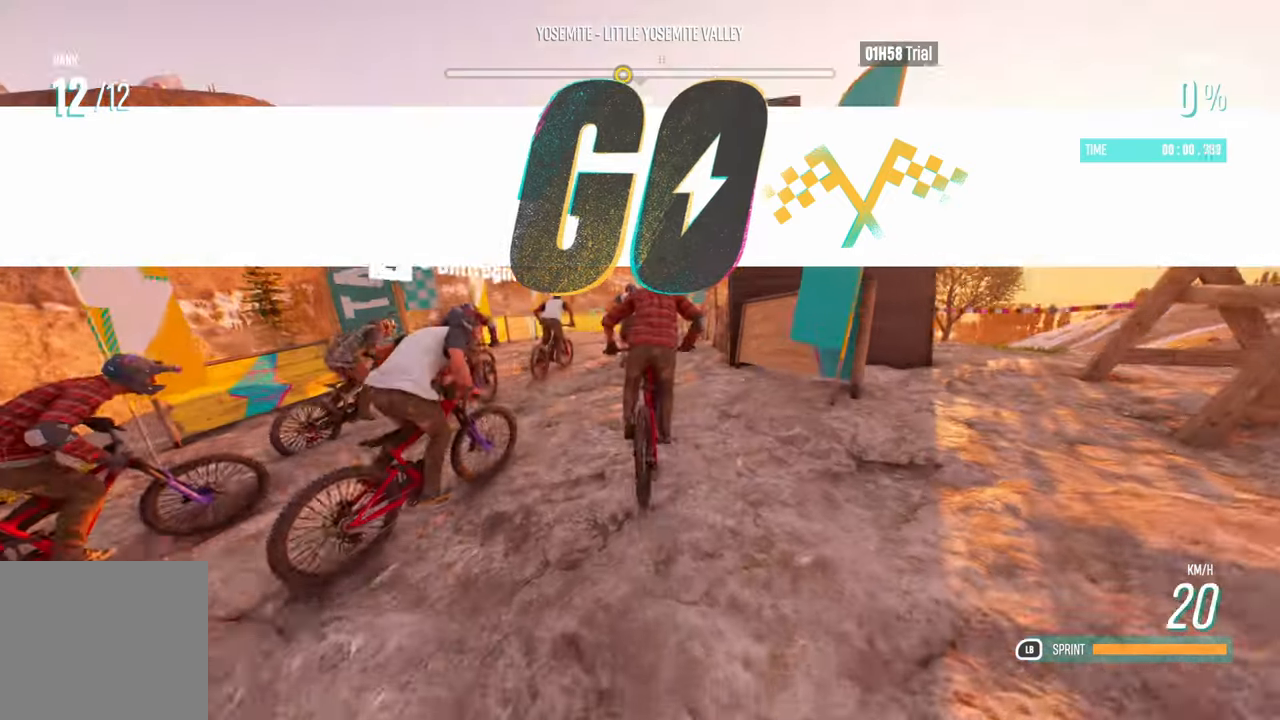
{"buttons": ["L1", "R2"], "left_stick": "center", "right_stick": "center", "events": [[50, "L1", "down"]]}
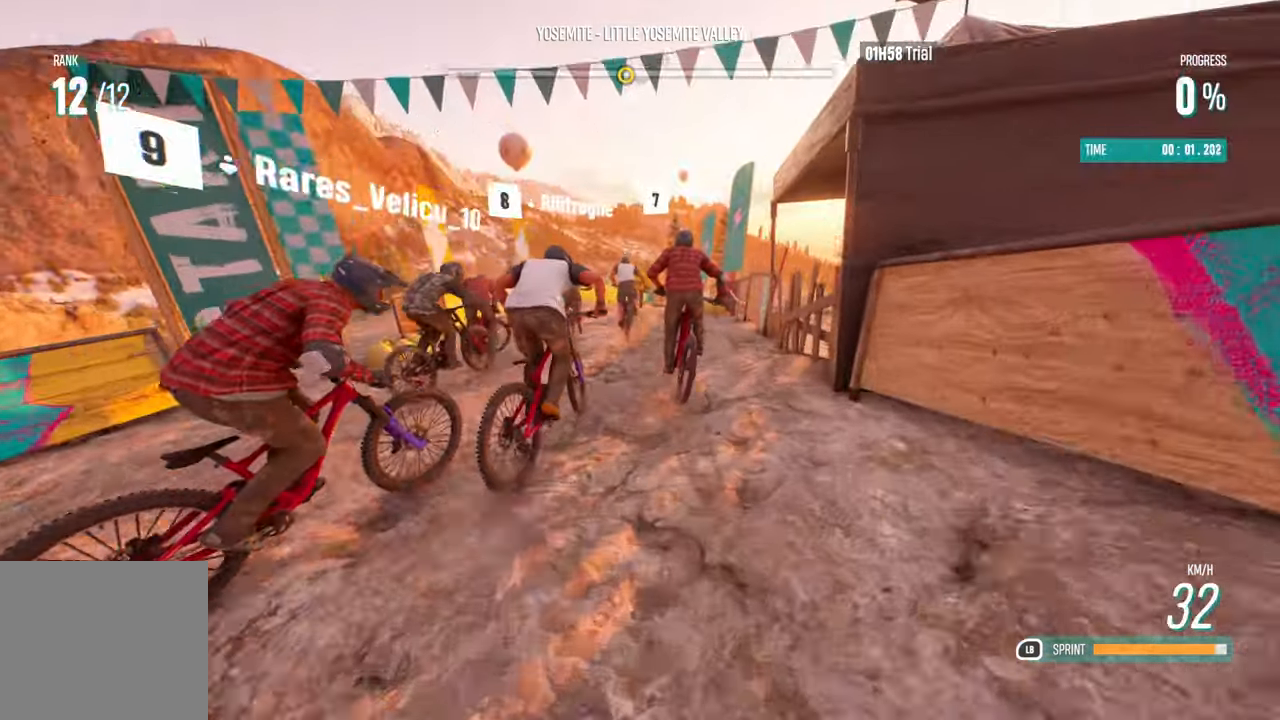
{"buttons": ["L1", "R2"], "left_stick": "center", "right_stick": "center", "events": [[333, "left_stick", "left"], [483, "left_stick", "center"]]}
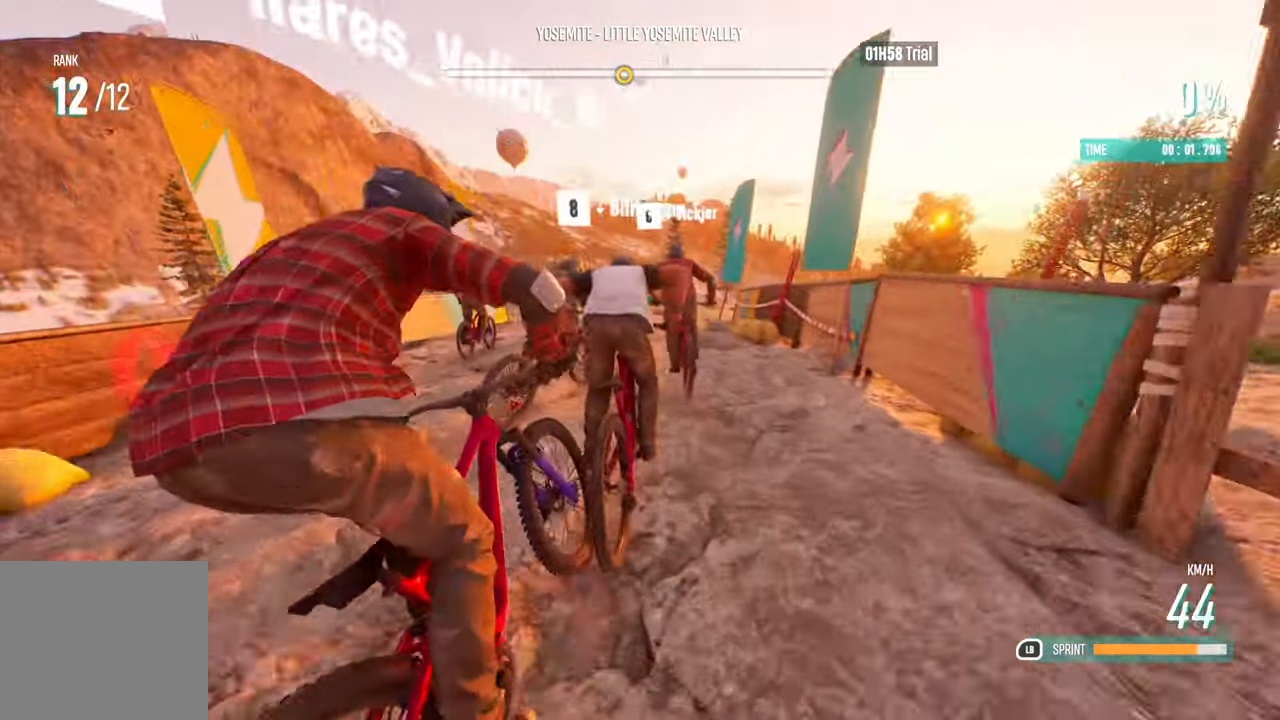
{"buttons": ["L1", "R2"], "left_stick": "center", "right_stick": "center", "events": [[283, "left_stick", "left"], [433, "left_stick", "center"]]}
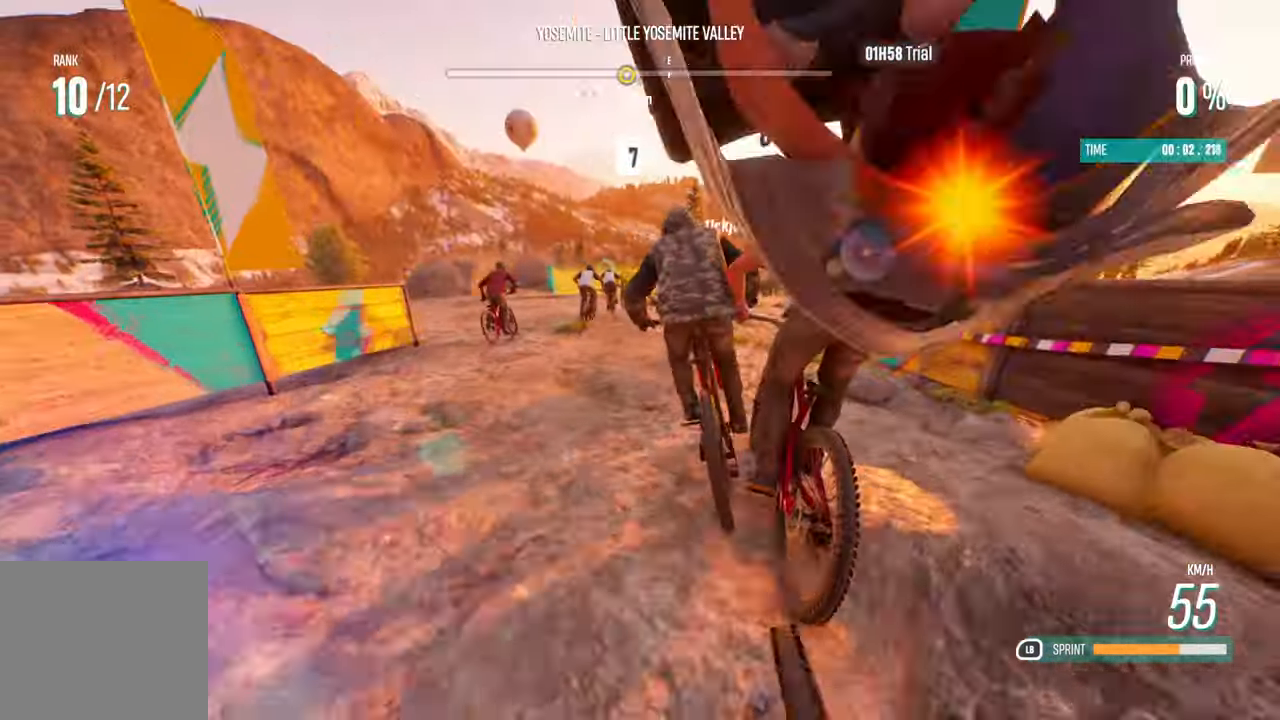
{"buttons": ["L1", "R2"], "left_stick": "center", "right_stick": "center", "events": [[167, "left_stick", "left"], [367, "left_stick", "center"]]}
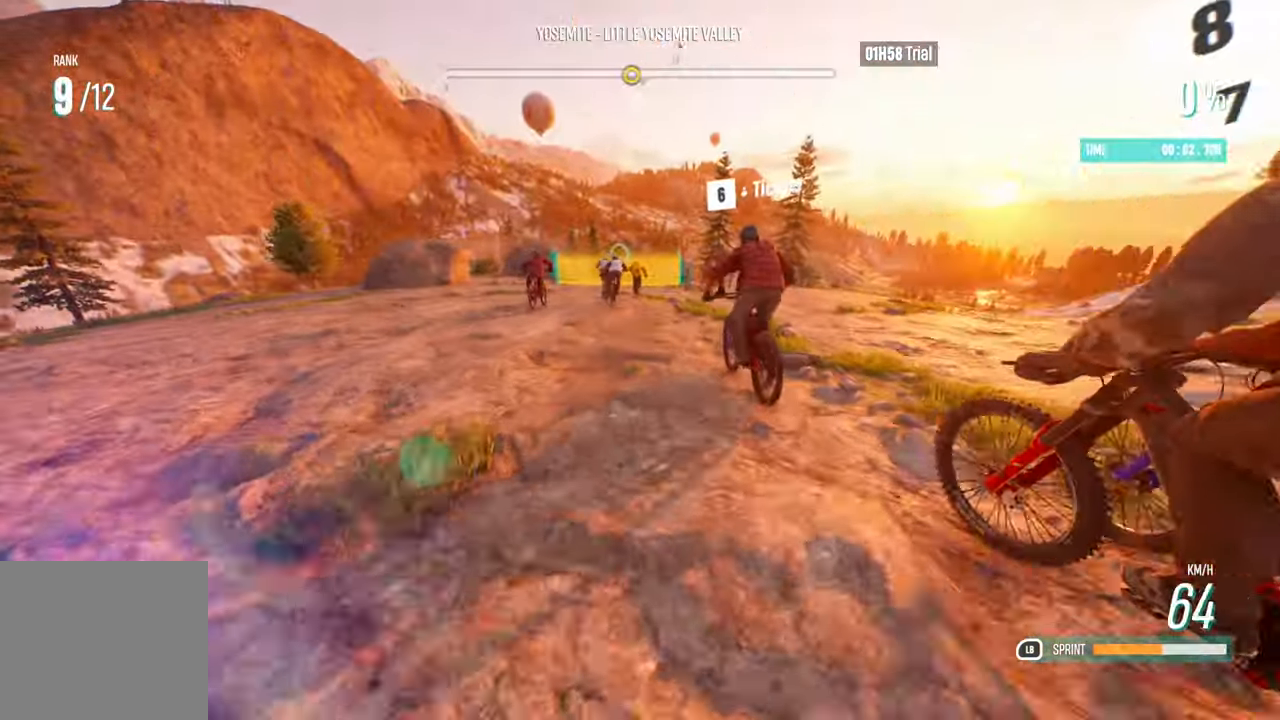
{"buttons": ["L1", "R2"], "left_stick": "center", "right_stick": "center", "events": [[17, "left_stick", "left"], [183, "left_stick", "center"]]}
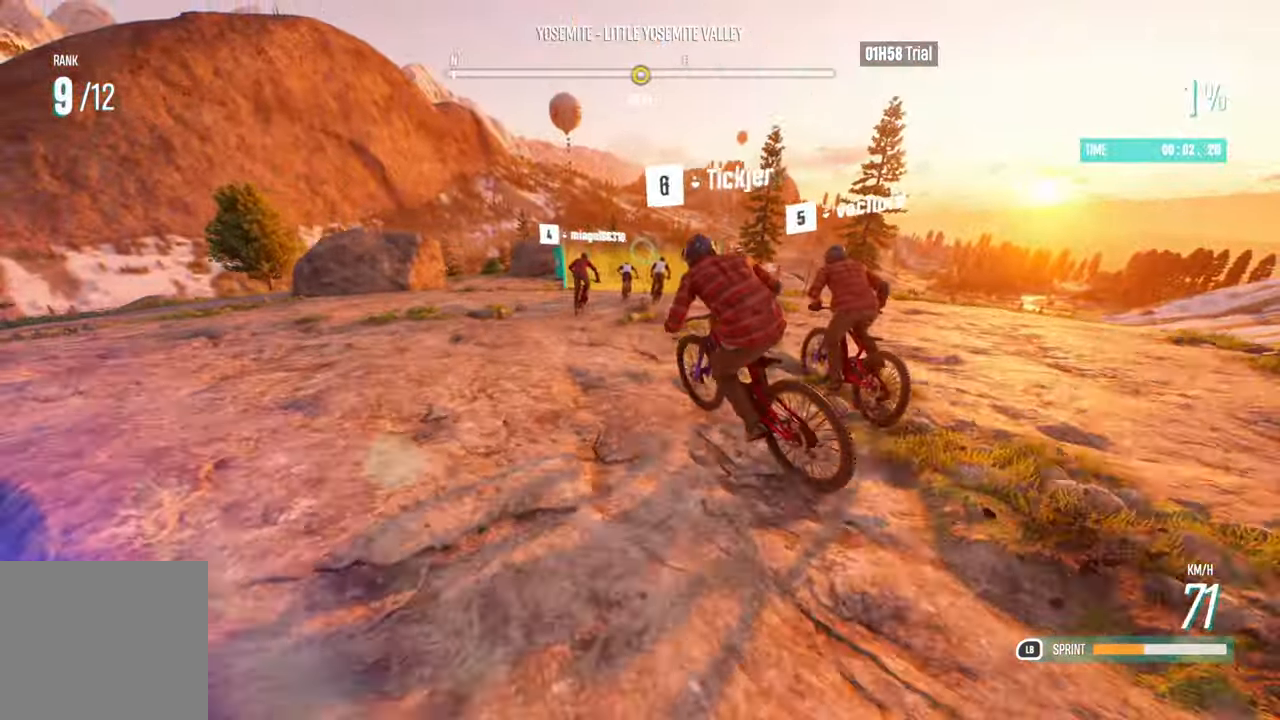
{"buttons": ["L1", "R2"], "left_stick": "center", "right_stick": "center", "events": []}
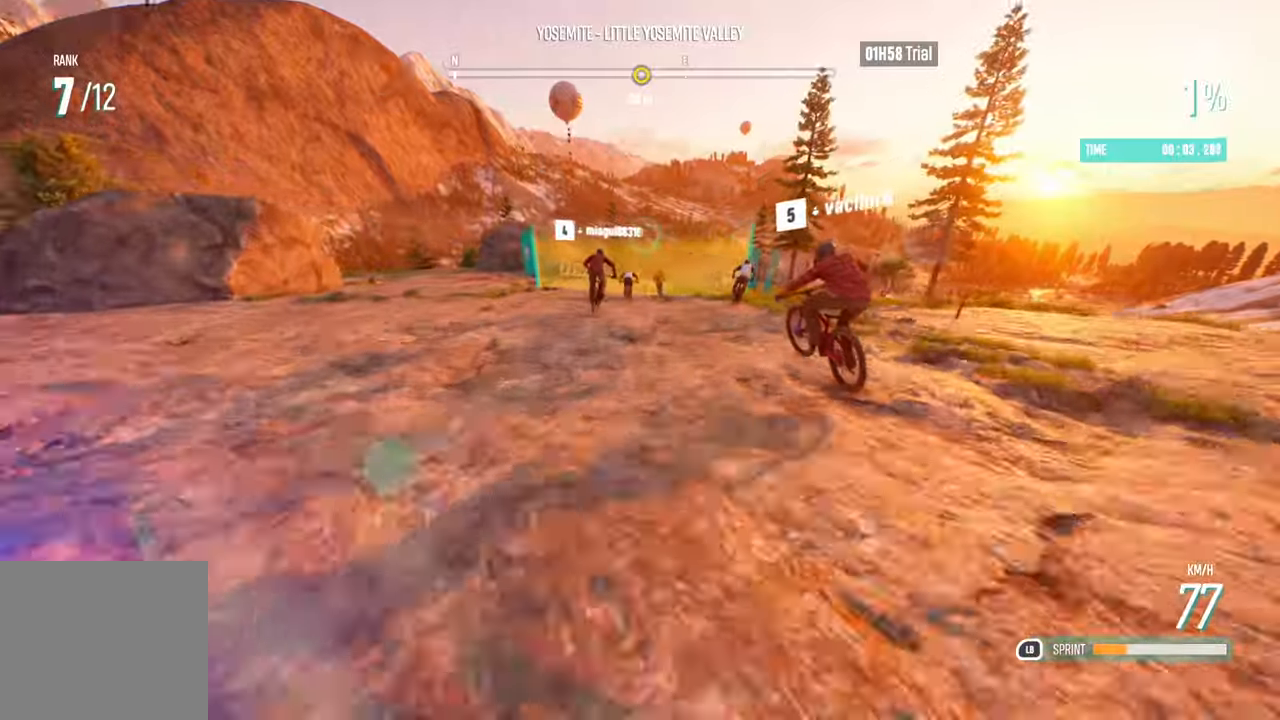
{"buttons": ["R2"], "left_stick": "center", "right_stick": "center", "events": [[84, "L1", "up"]]}
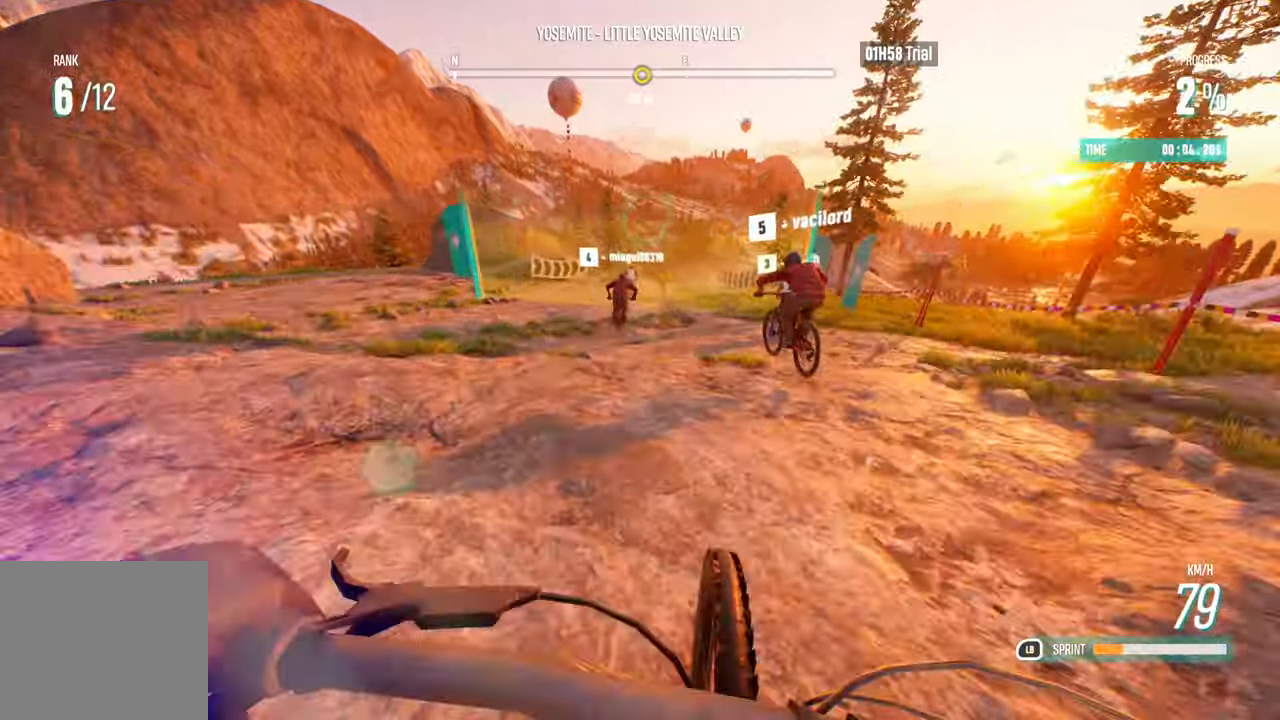
{"buttons": ["R2"], "left_stick": "right", "right_stick": "center", "events": [[134, "left_stick", "right"], [300, "left_stick", "center"], [434, "left_stick", "right"]]}
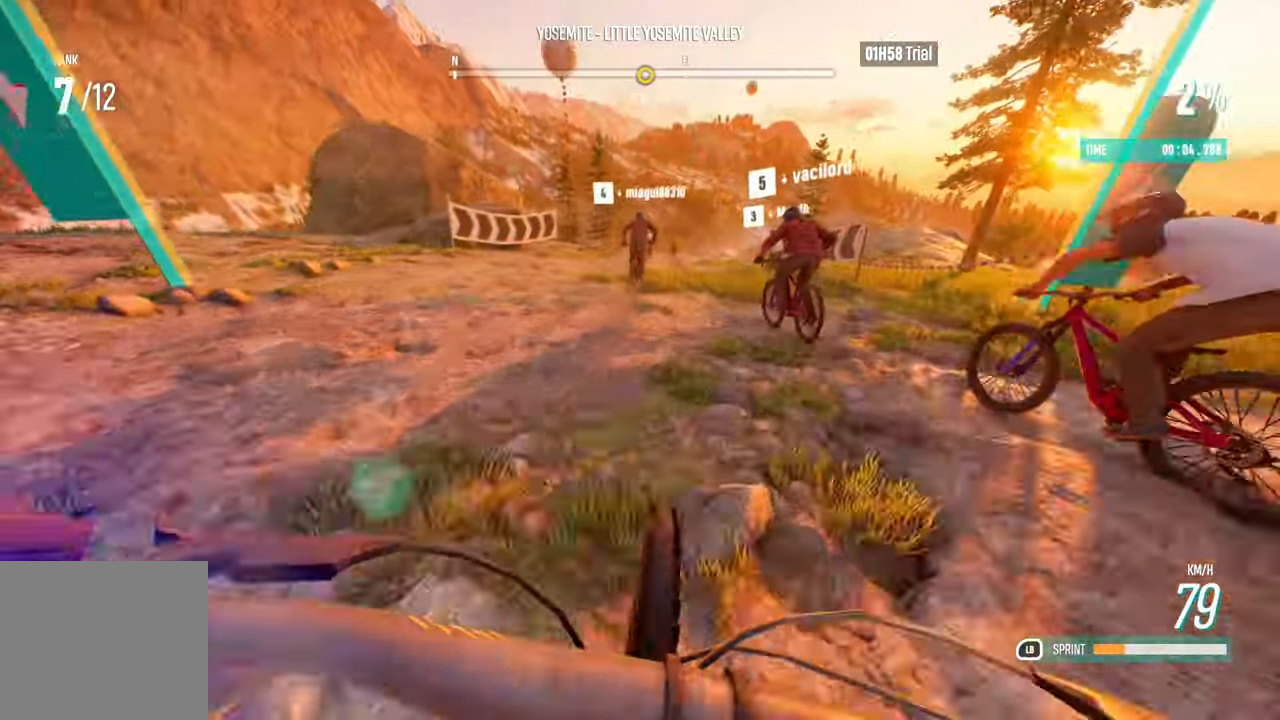
{"buttons": ["L1", "R2"], "left_stick": "center", "right_stick": "center", "events": [[150, "left_stick", "up-right"], [217, "L1", "down"], [350, "left_stick", "center"]]}
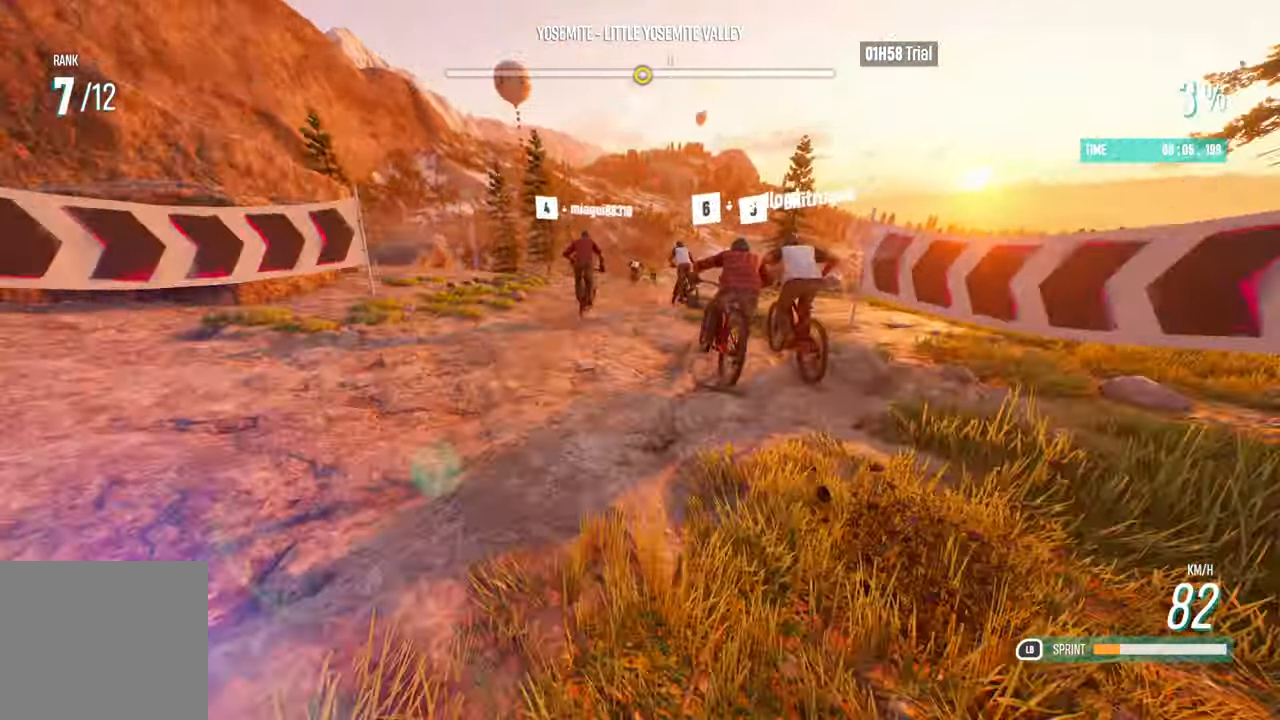
{"buttons": ["L1", "R2"], "left_stick": "center", "right_stick": "center", "events": [[184, "left_stick", "left"], [284, "left_stick", "center"]]}
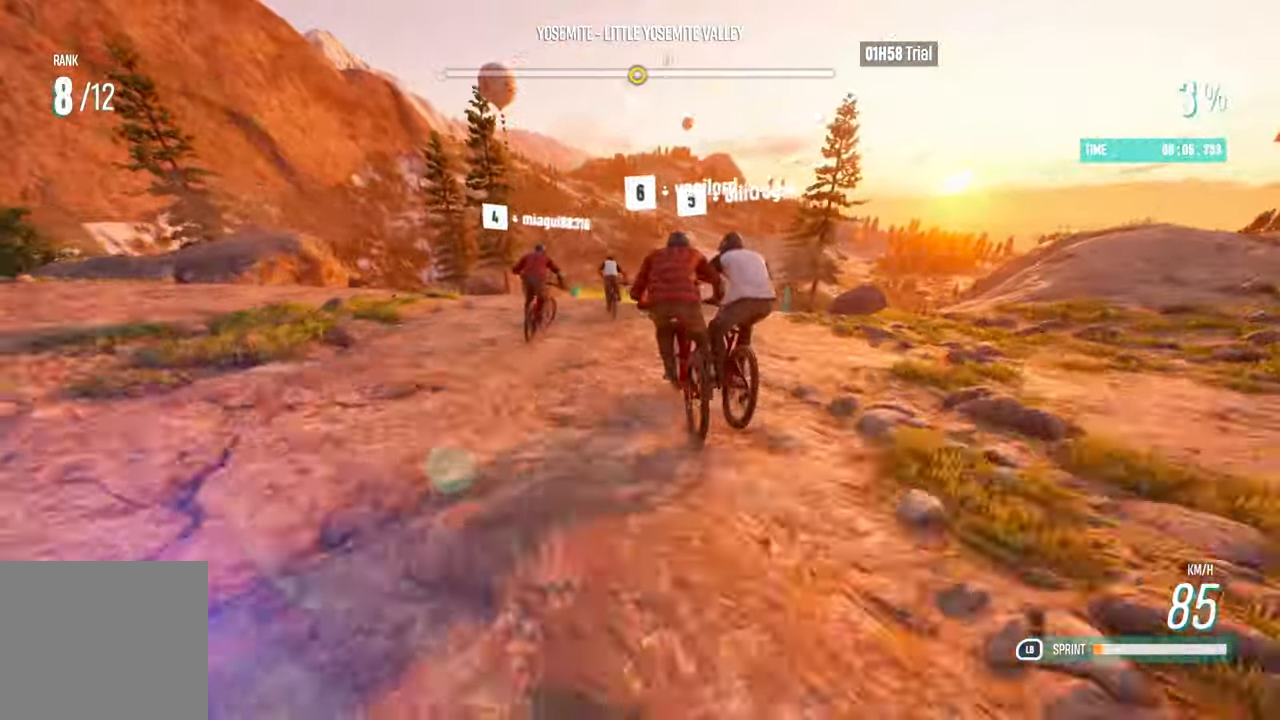
{"buttons": ["R2"], "left_stick": "center", "right_stick": "center", "events": [[300, "left_stick", "right"], [400, "L1", "up"], [400, "left_stick", "center"]]}
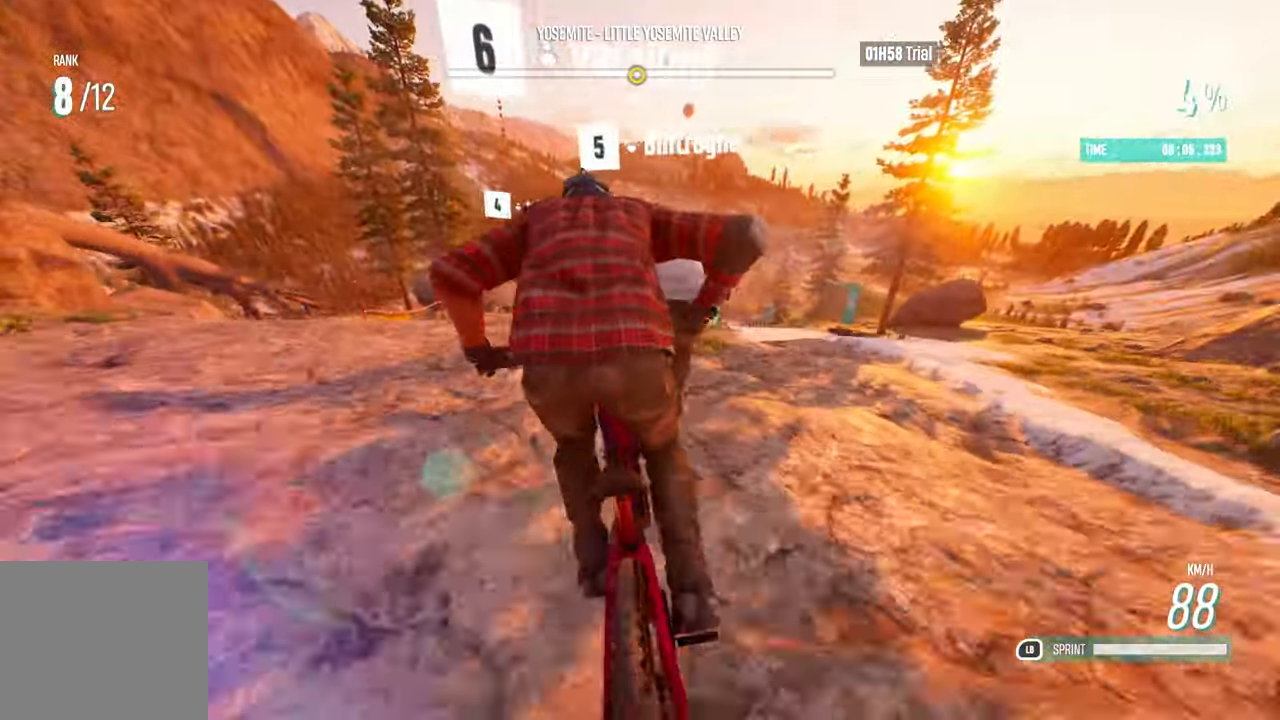
{"buttons": ["R2"], "left_stick": "center", "right_stick": "center", "events": []}
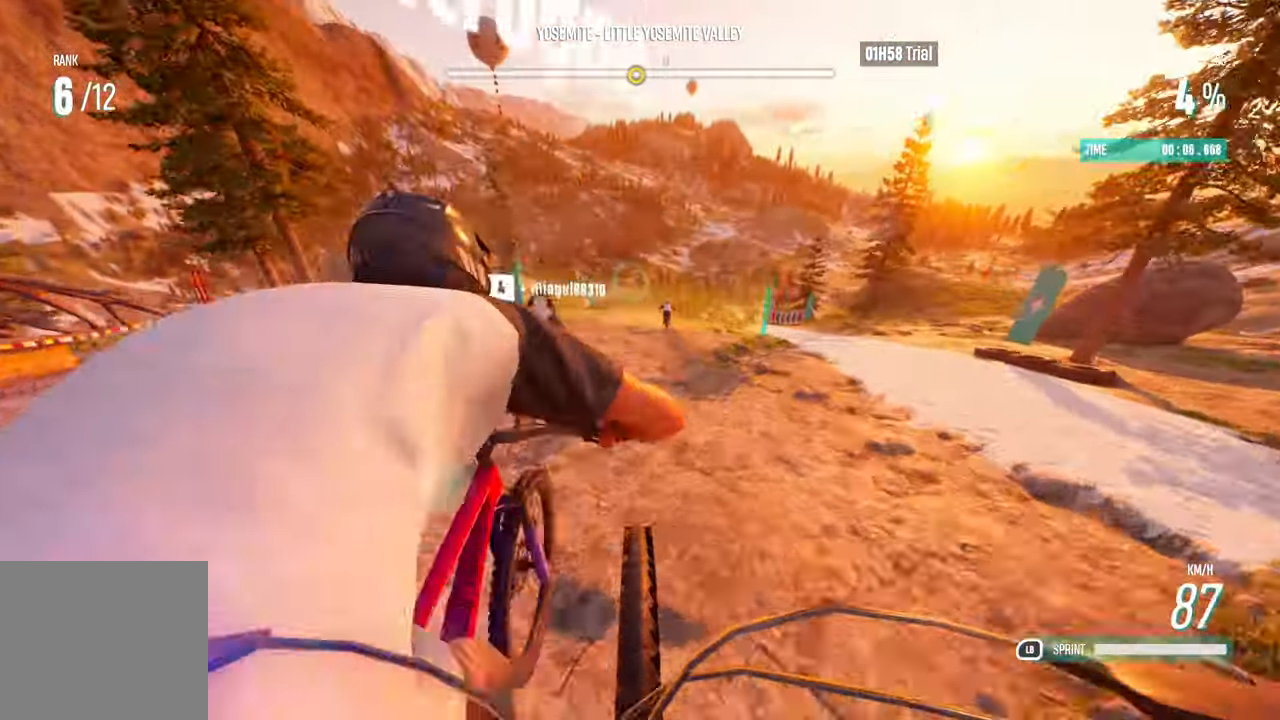
{"buttons": ["R2"], "left_stick": "center", "right_stick": "center", "events": []}
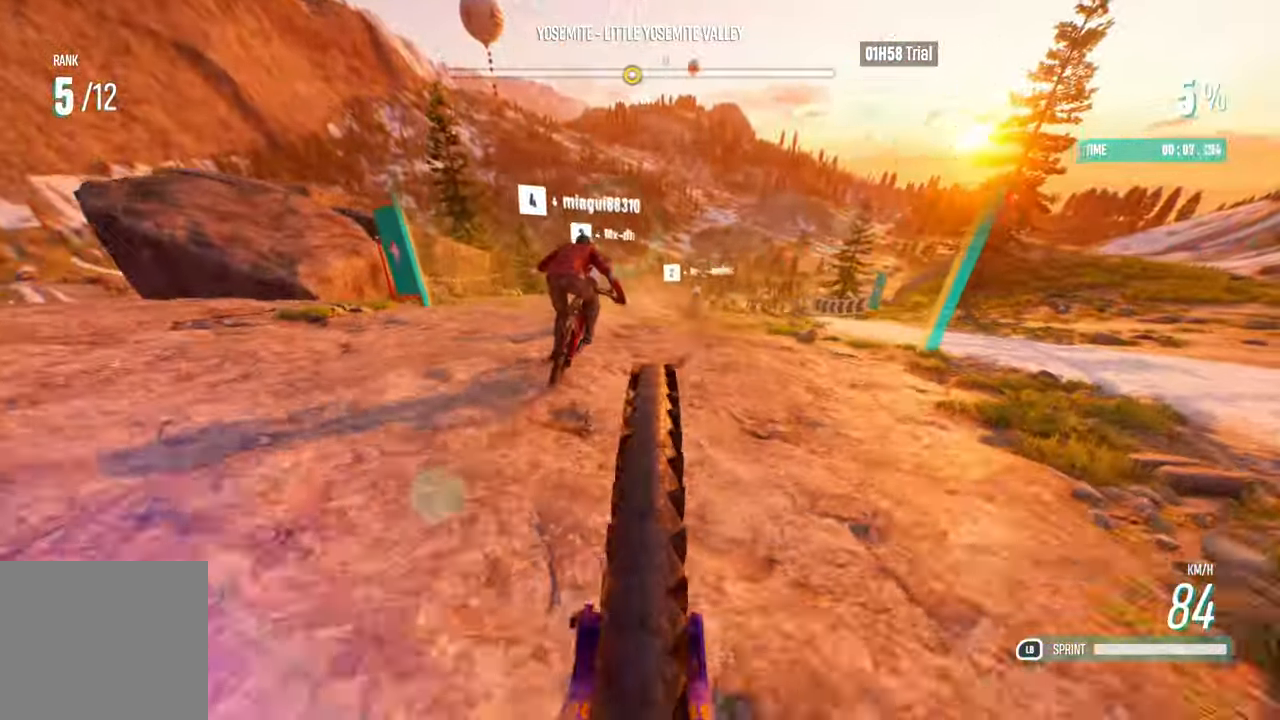
{"buttons": ["R2"], "left_stick": "up-right", "right_stick": "center", "events": [[317, "left_stick", "up-right"]]}
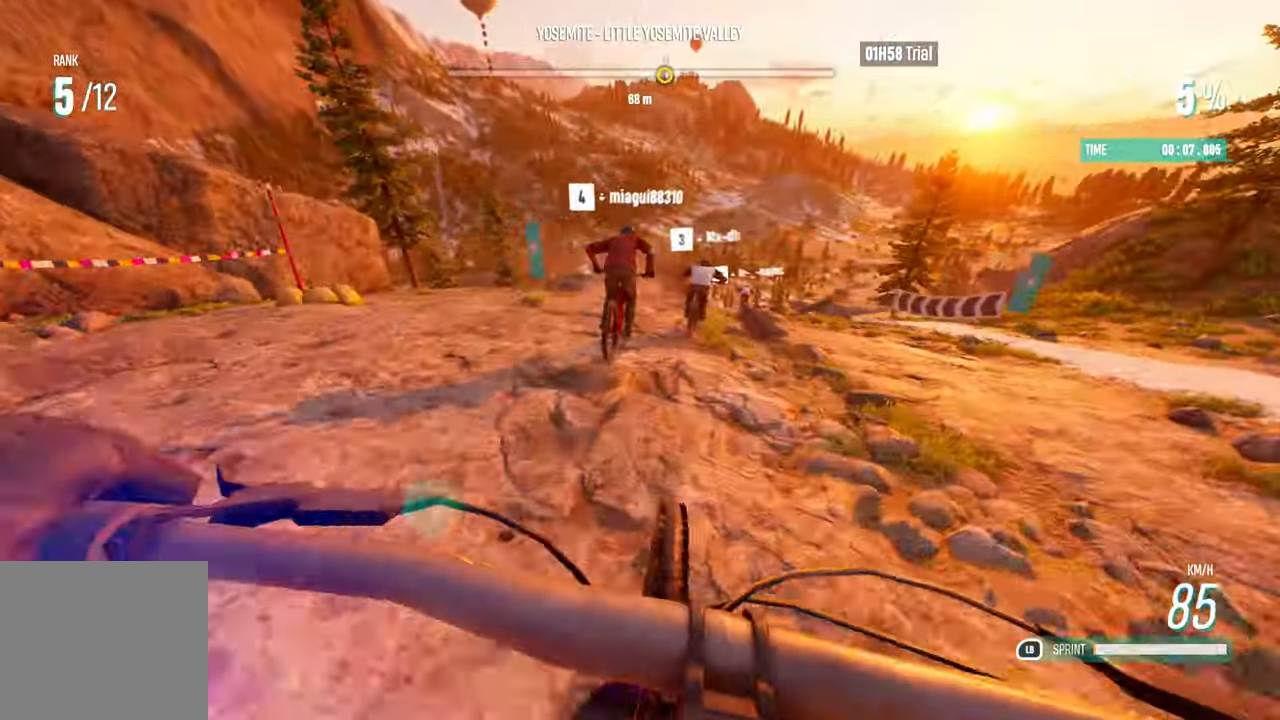
{"buttons": ["R2"], "left_stick": "right", "right_stick": "center", "events": [[17, "left_stick", "center"], [250, "left_stick", "right"]]}
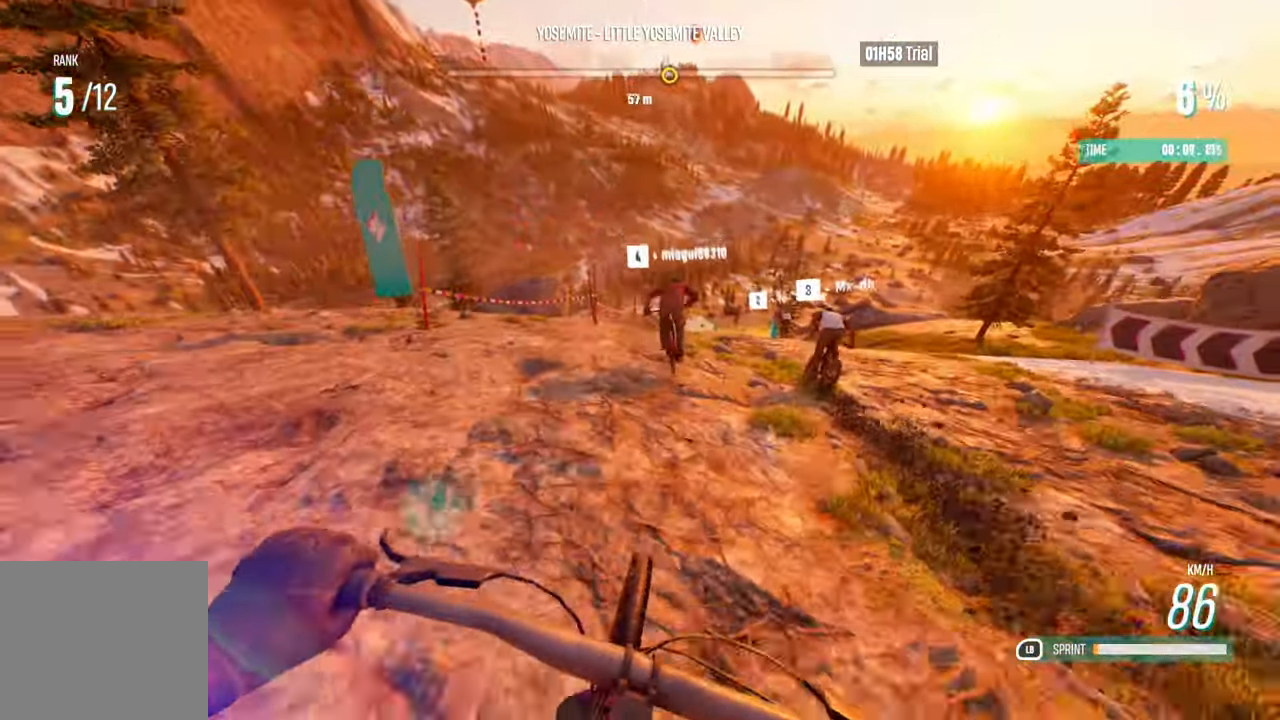
{"buttons": ["R2"], "left_stick": "right", "right_stick": "center", "events": [[200, "left_stick", "center"], [350, "left_stick", "right"]]}
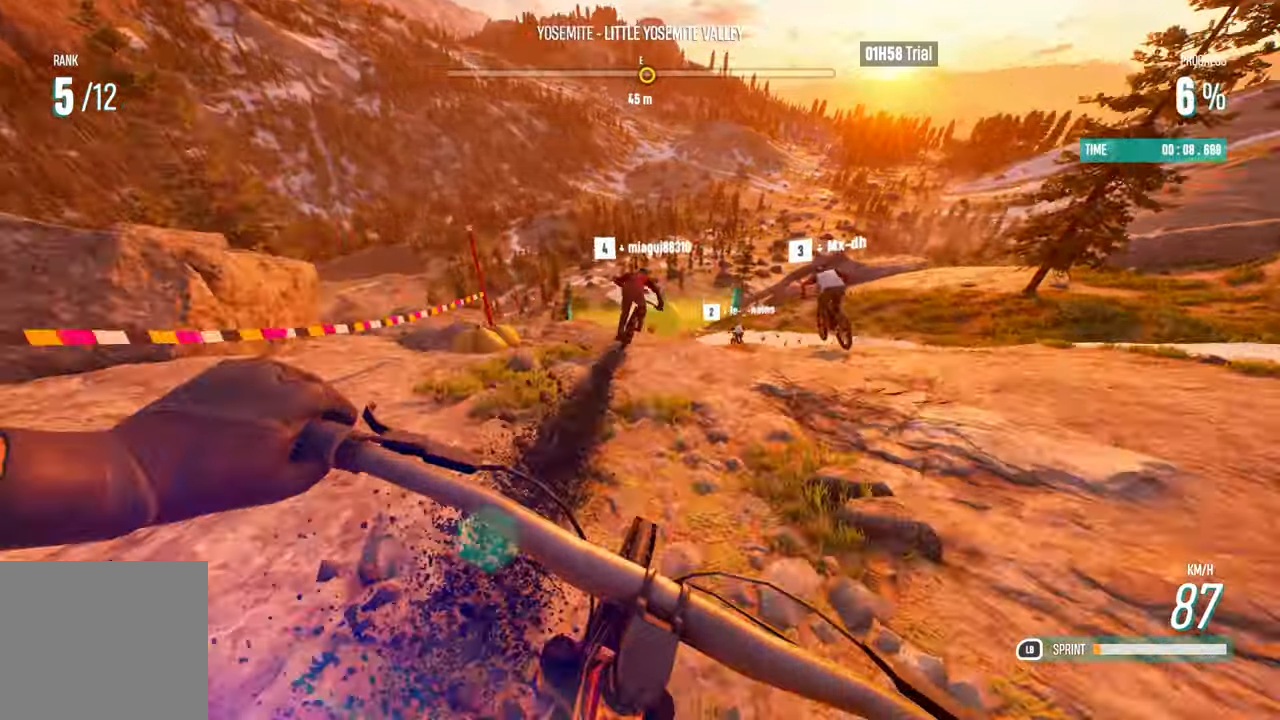
{"buttons": ["R2"], "left_stick": "center", "right_stick": "center", "events": [[50, "left_stick", "center"], [166, "L1", "down"], [483, "L1", "up"]]}
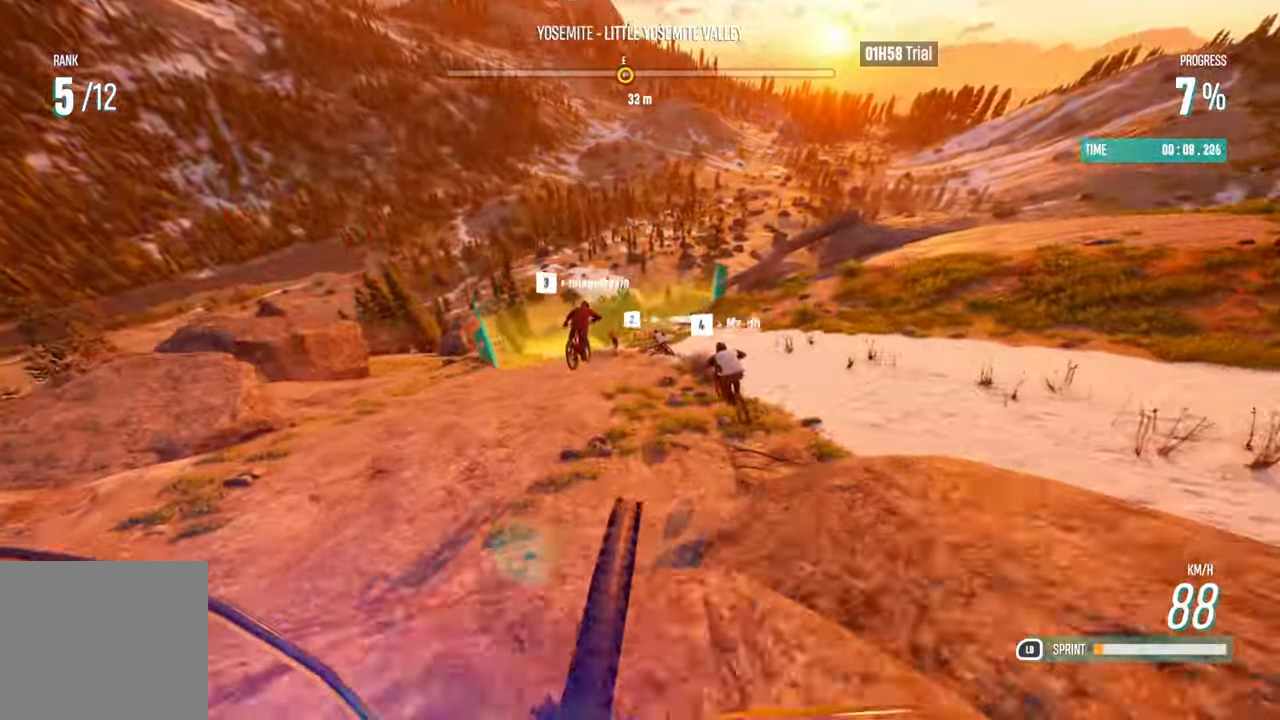
{"buttons": ["R2"], "left_stick": "left", "right_stick": "center", "events": [[416, "left_stick", "left"]]}
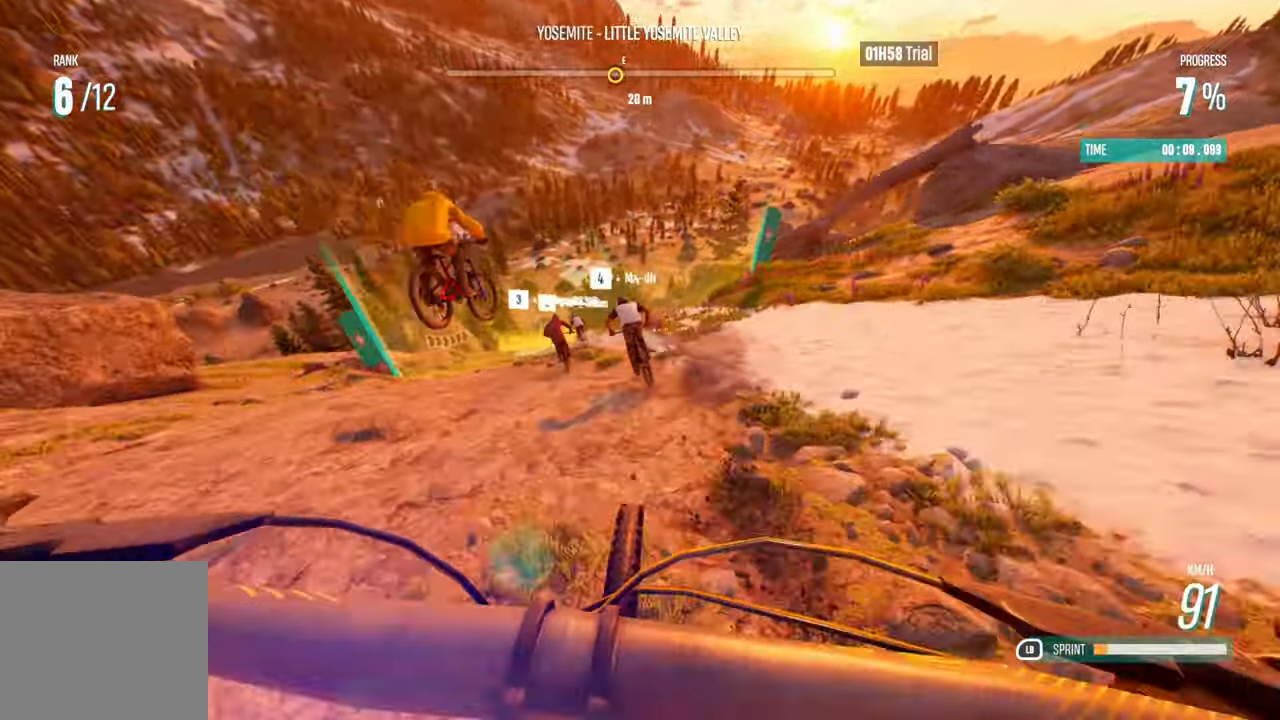
{"buttons": ["R2"], "left_stick": "left", "right_stick": "center", "events": []}